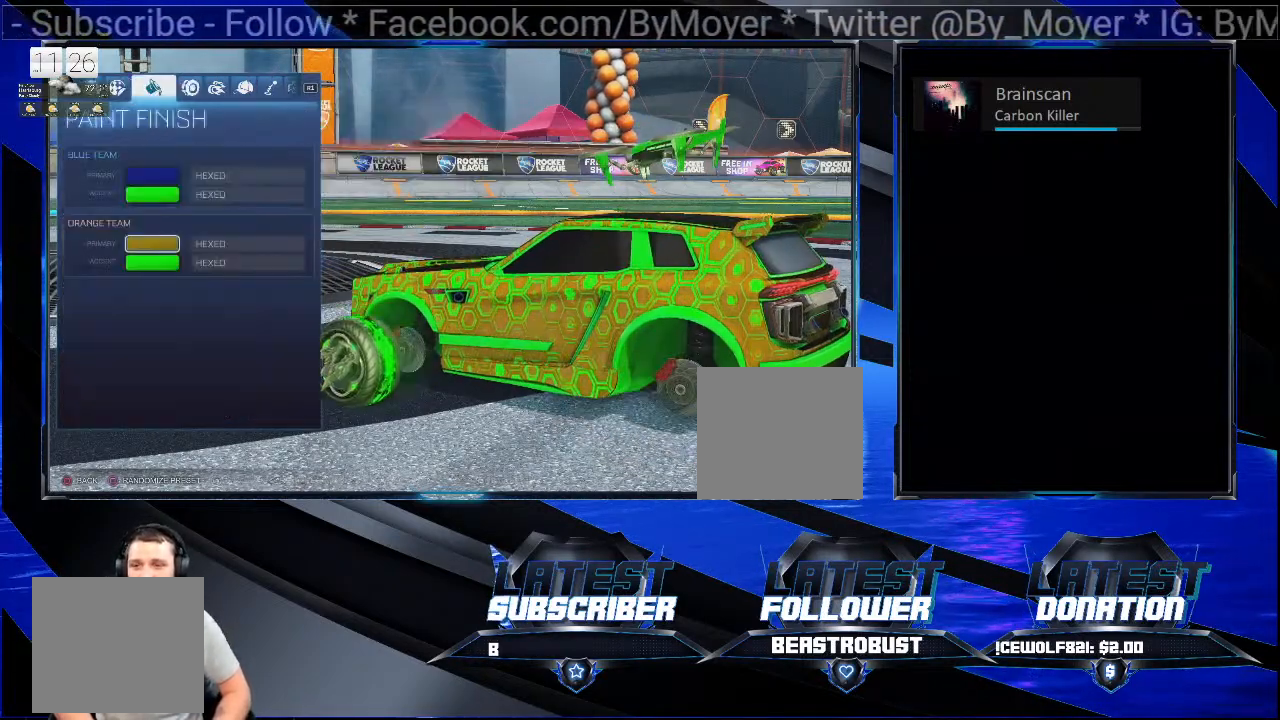
Gameplay with a controller (PlayStation layout); each line is a JSON object with the inputs held at the frame after it. "events" lists button and stick changes between this image and that frame as [ms after this image, input, new state], when the widget could be followed in between. Not read: L1 R1 START.
{"buttons": ["CIRCLE"], "left_stick": "center", "right_stick": "center", "events": [[500, "CIRCLE", "down"]]}
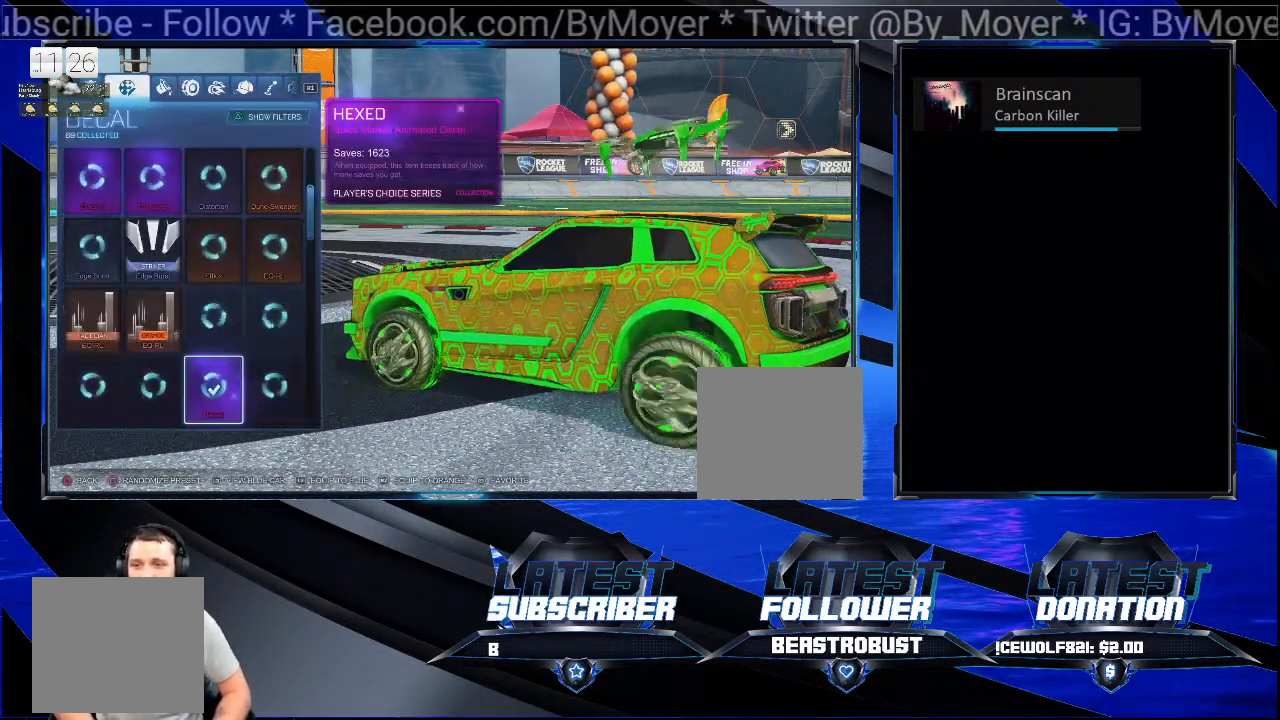
{"buttons": [], "left_stick": "center", "right_stick": "center", "events": [[133, "CIRCLE", "up"]]}
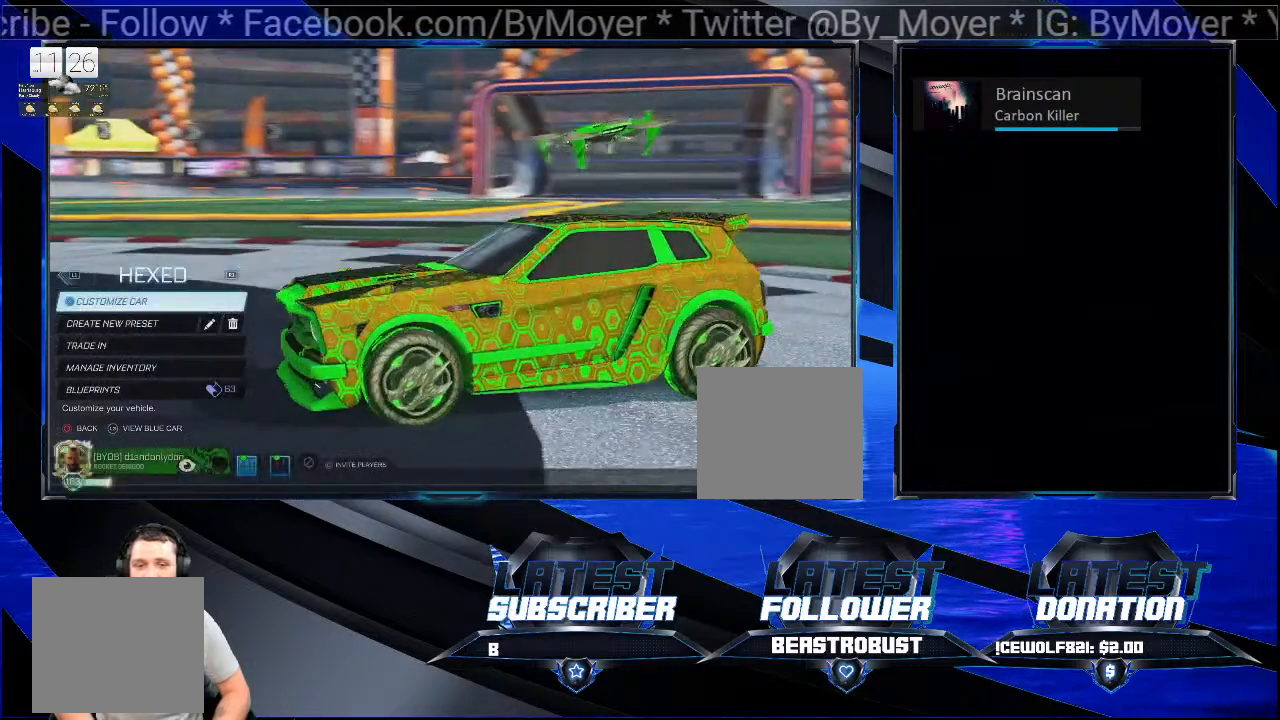
{"buttons": [], "left_stick": "center", "right_stick": "center", "events": [[367, "CIRCLE", "down"], [467, "CIRCLE", "up"]]}
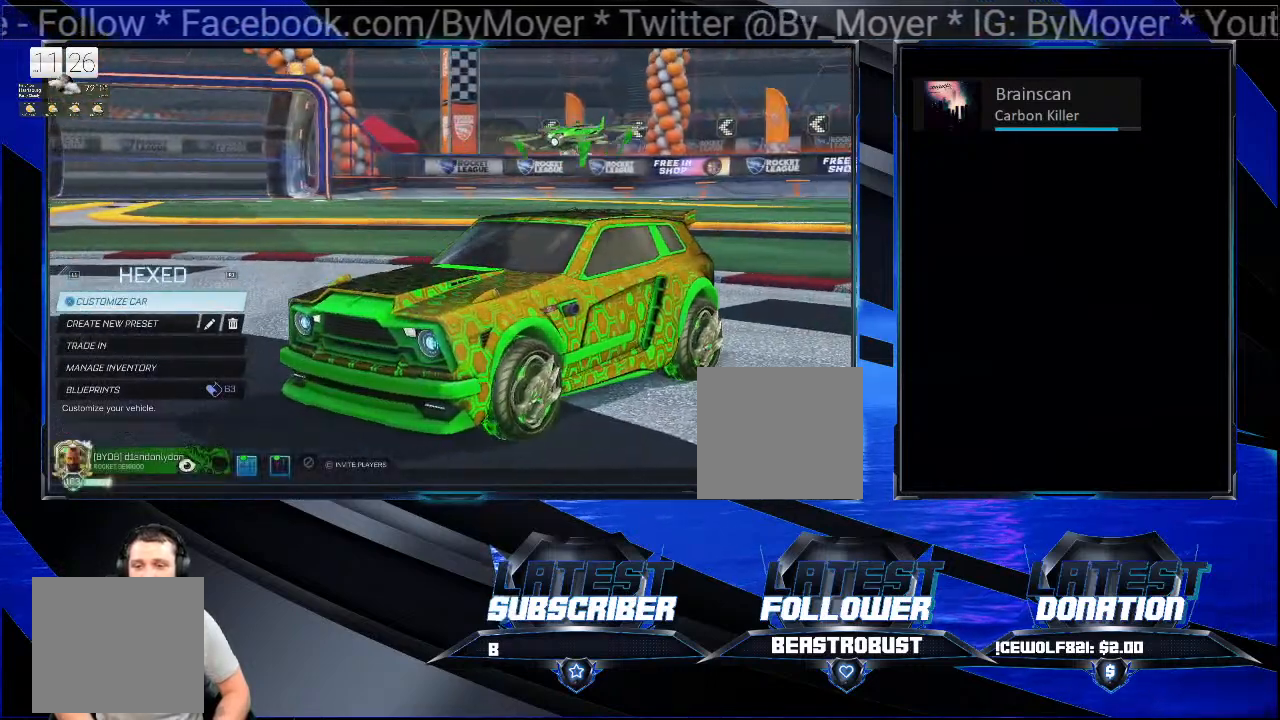
{"buttons": [], "left_stick": "center", "right_stick": "center", "events": []}
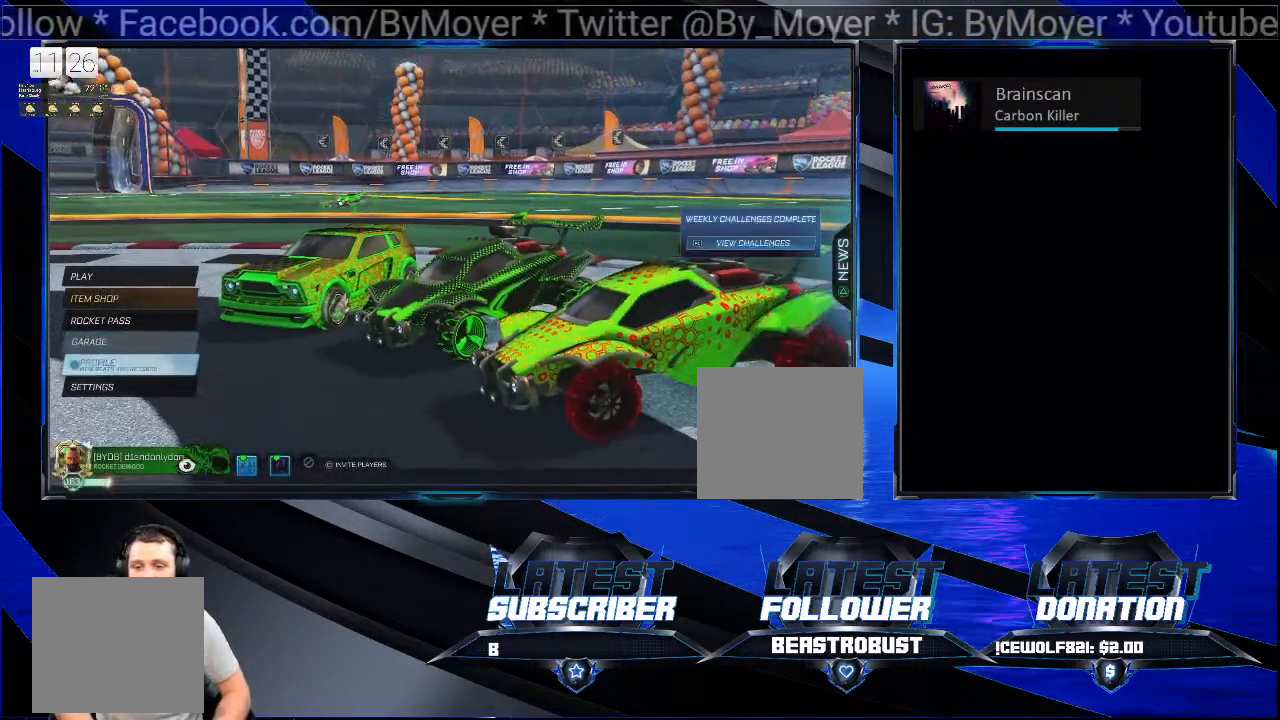
{"buttons": [], "left_stick": "center", "right_stick": "center", "events": []}
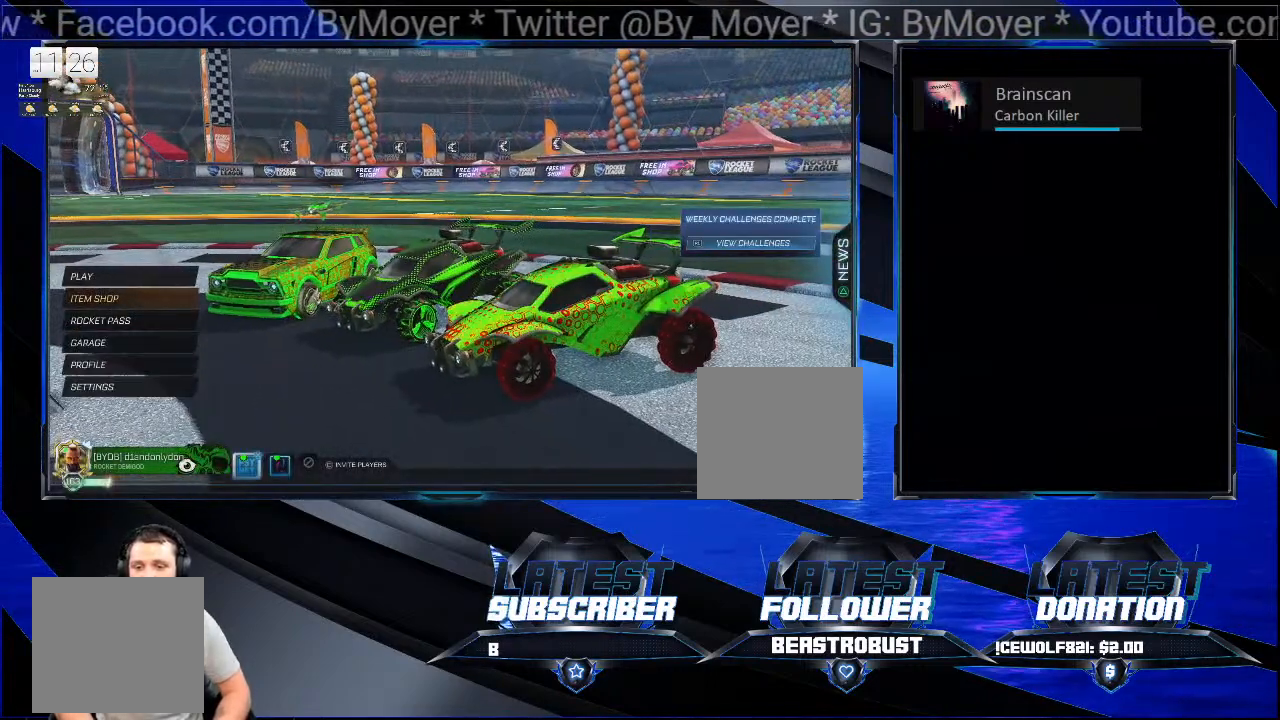
{"buttons": ["CROSS"], "left_stick": "center", "right_stick": "center", "events": [[500, "CROSS", "down"]]}
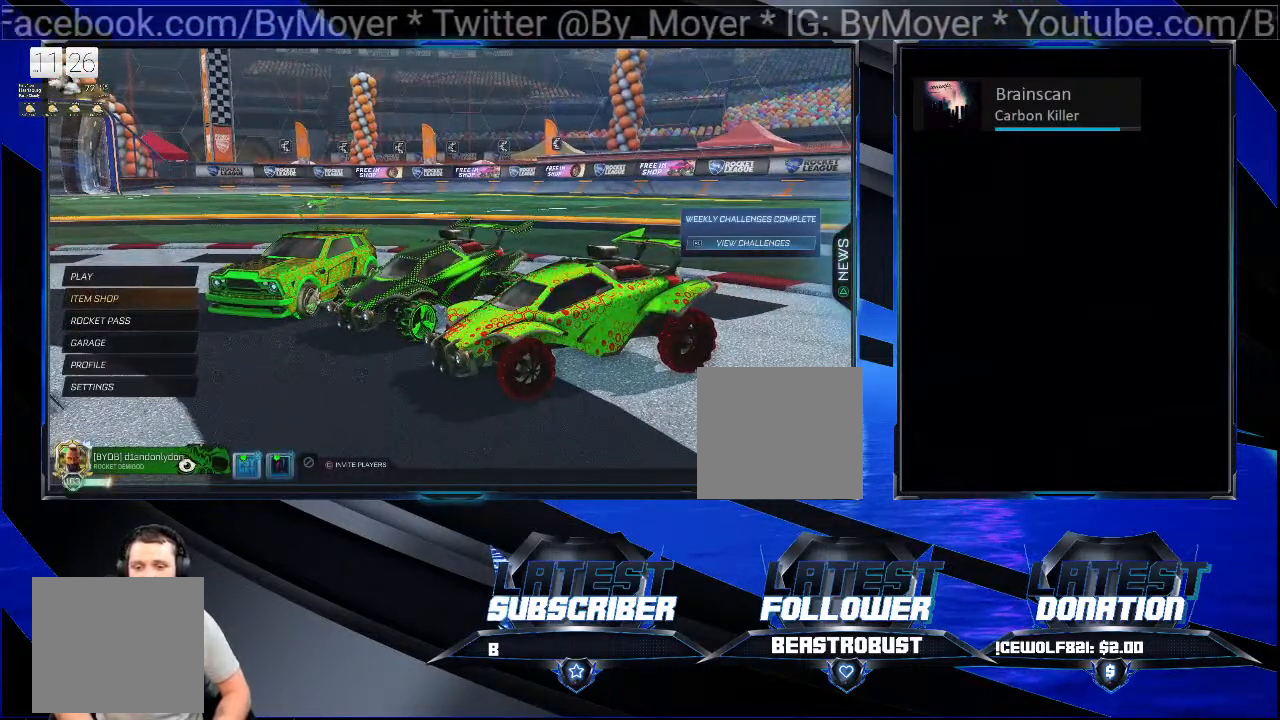
{"buttons": [], "left_stick": "center", "right_stick": "center", "events": [[133, "CROSS", "up"]]}
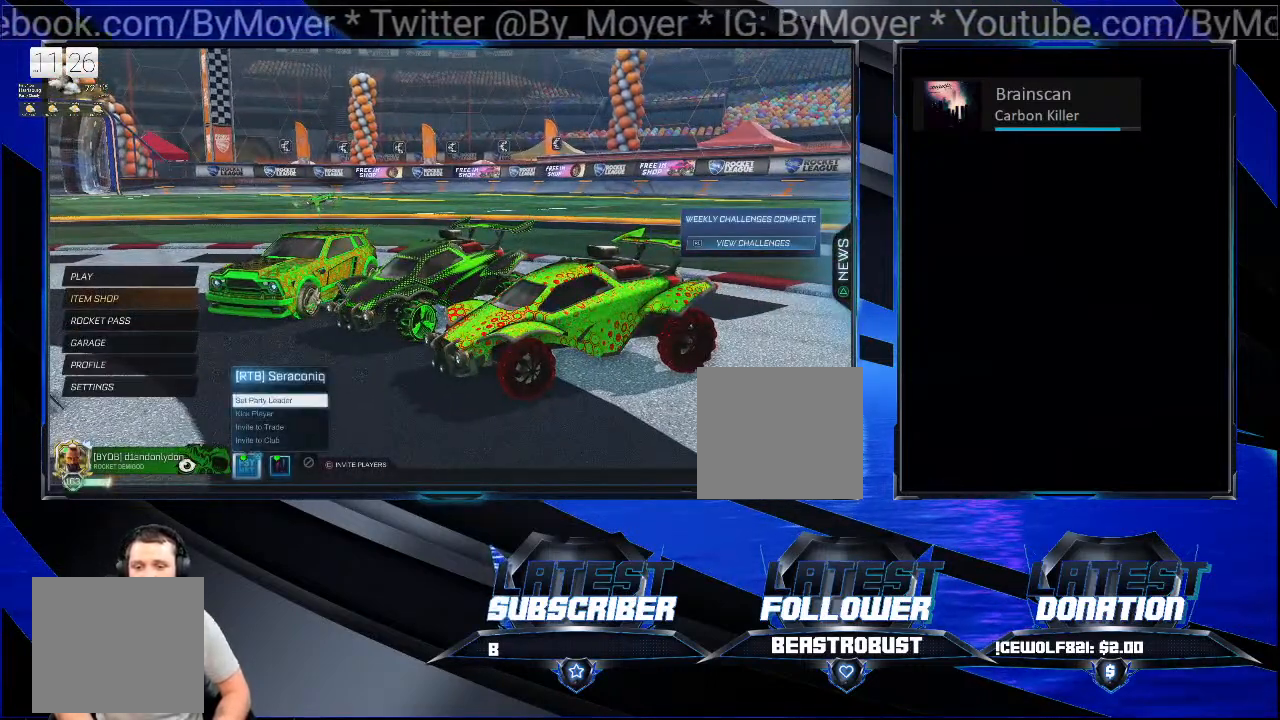
{"buttons": [], "left_stick": "center", "right_stick": "center", "events": []}
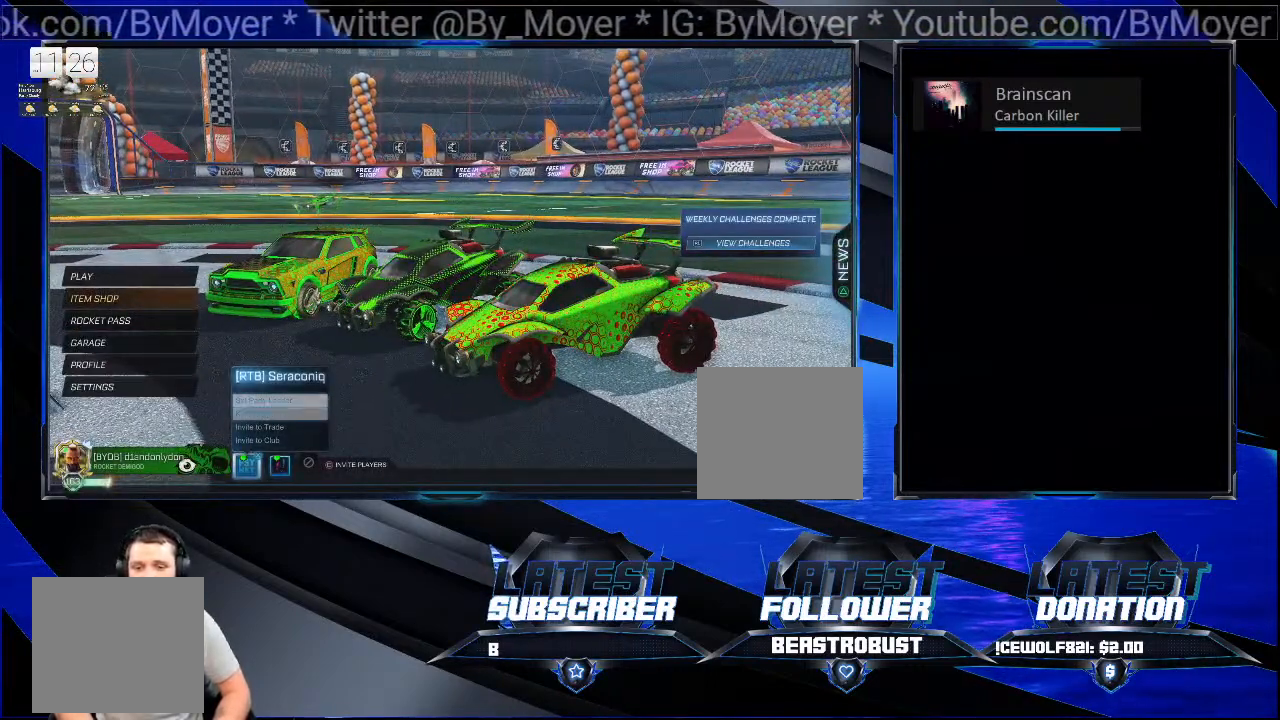
{"buttons": [], "left_stick": "center", "right_stick": "center", "events": []}
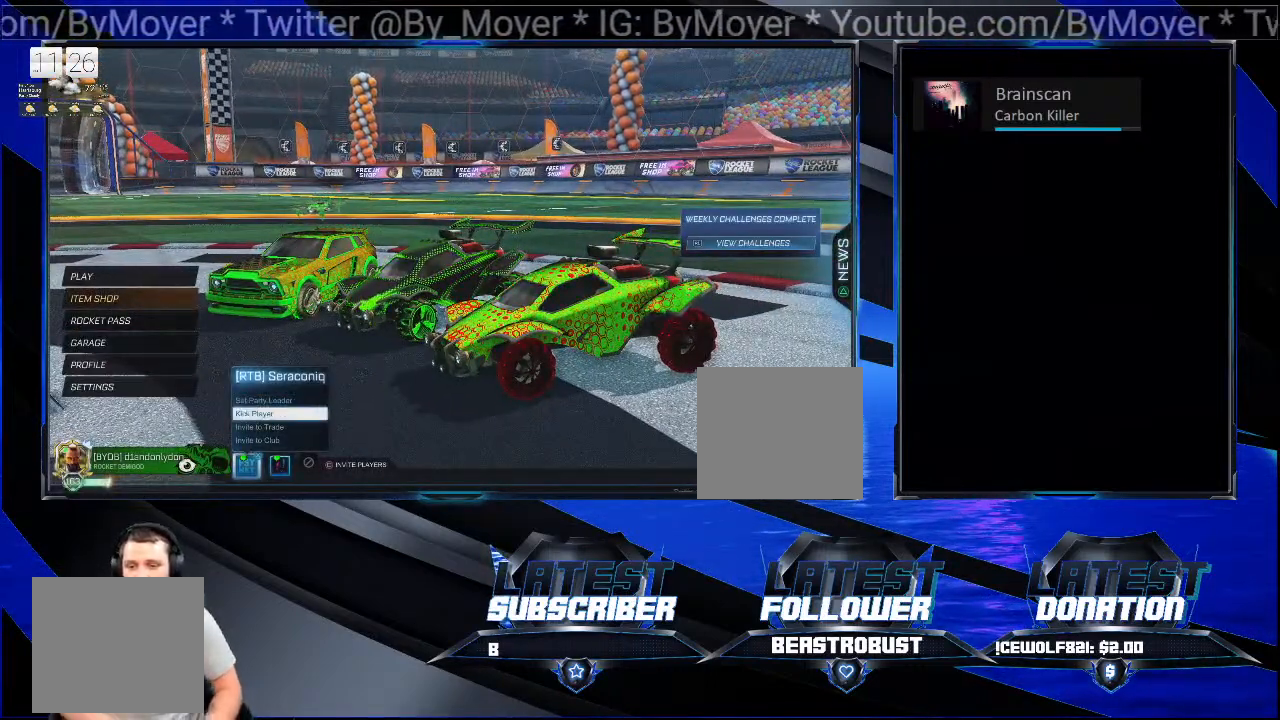
{"buttons": [], "left_stick": "center", "right_stick": "center", "events": []}
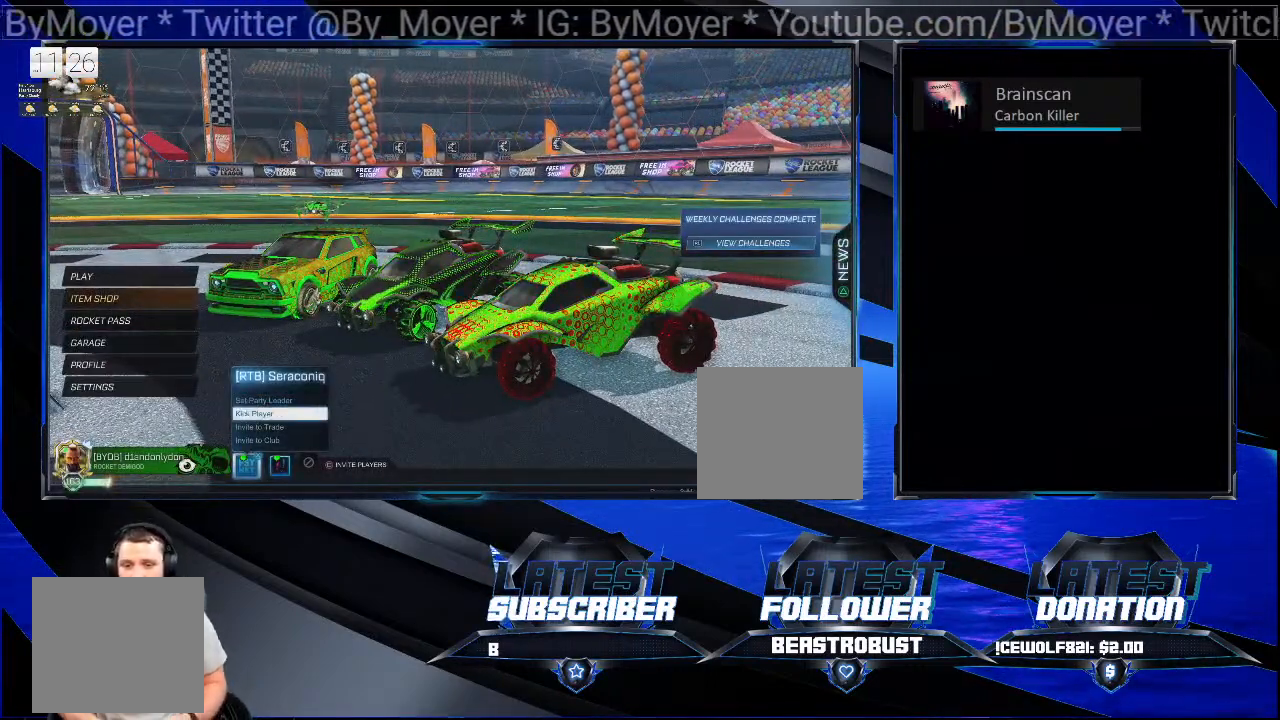
{"buttons": [], "left_stick": "center", "right_stick": "center", "events": []}
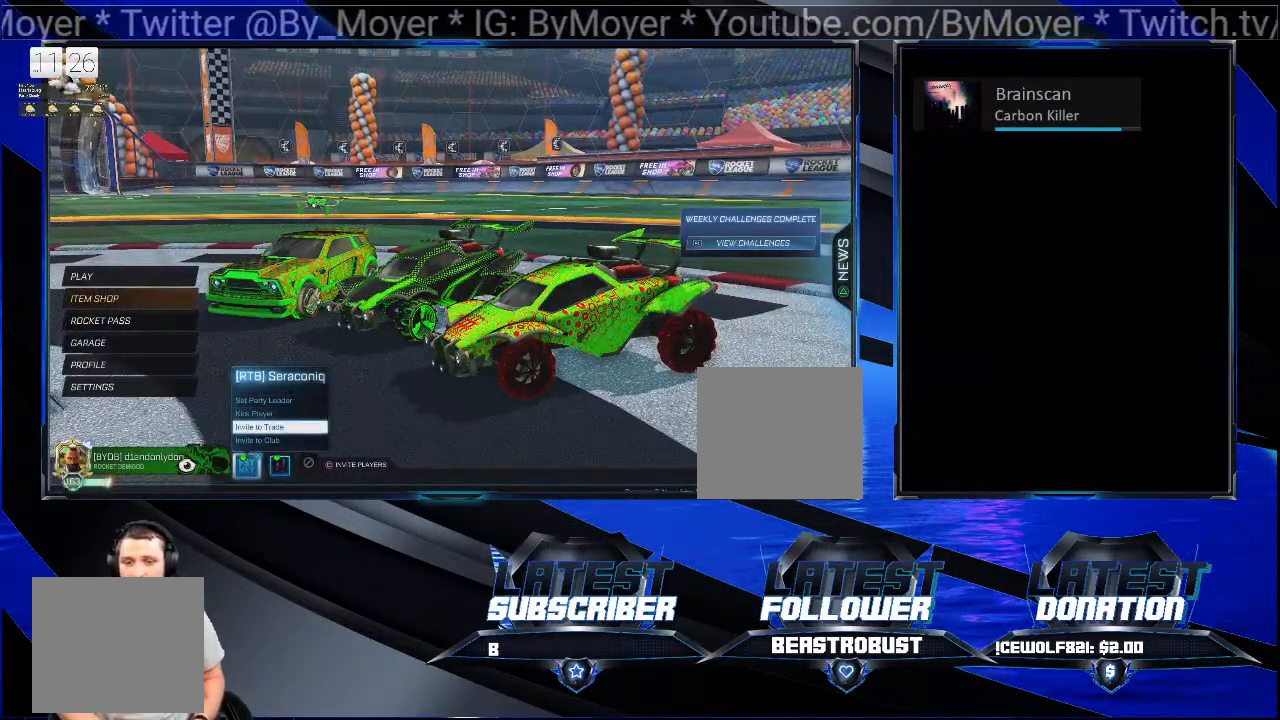
{"buttons": [], "left_stick": "center", "right_stick": "center", "events": [[33, "CROSS", "down"], [167, "CROSS", "up"]]}
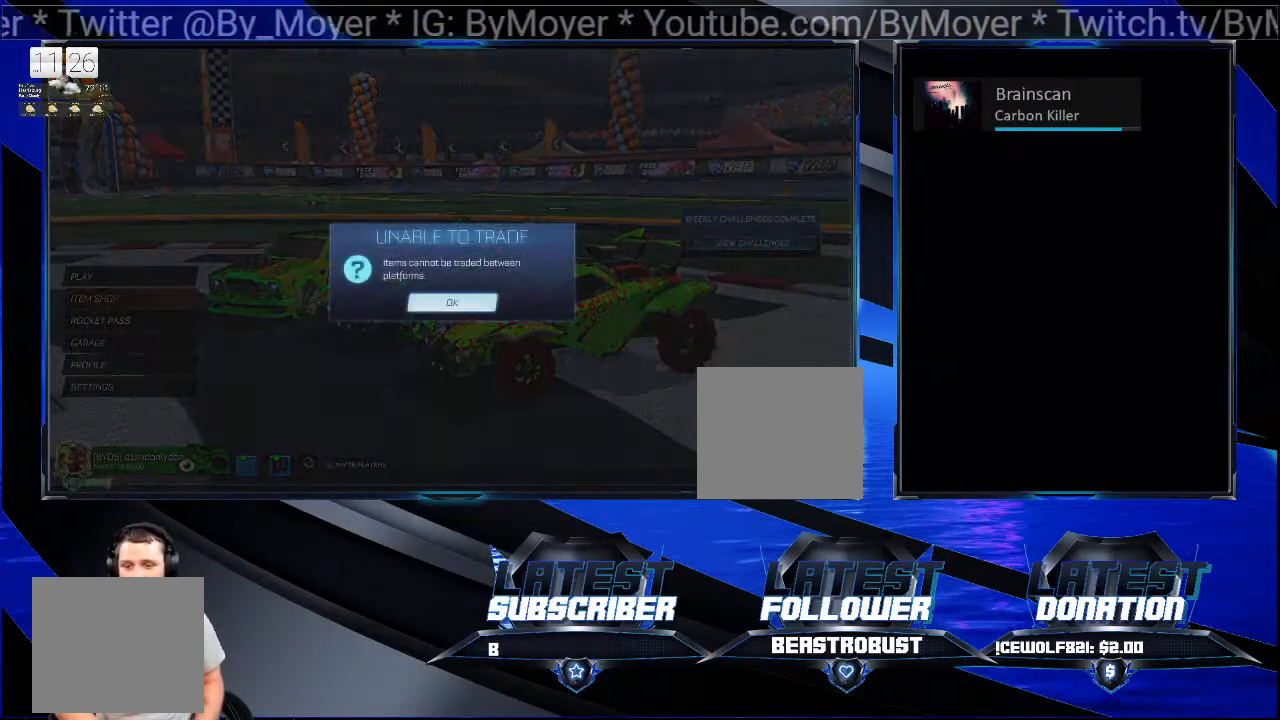
{"buttons": [], "left_stick": "center", "right_stick": "center", "events": []}
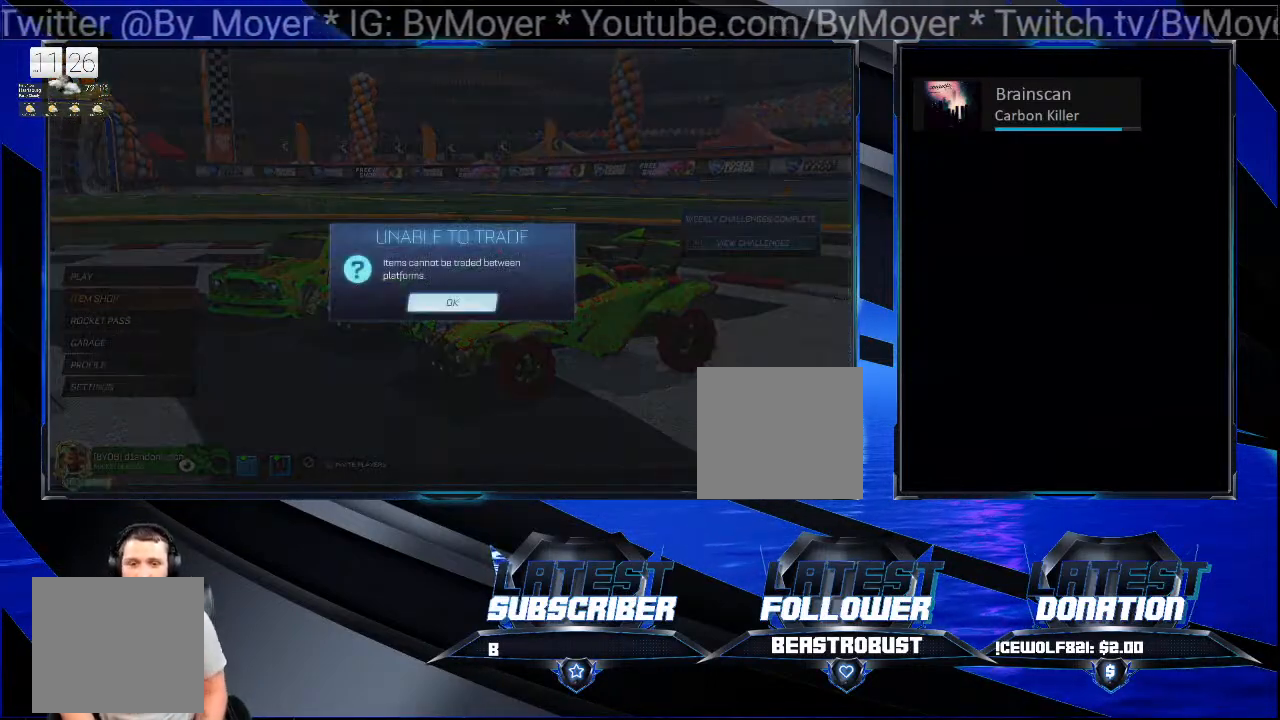
{"buttons": ["CROSS"], "left_stick": "center", "right_stick": "center", "events": [[433, "CROSS", "down"]]}
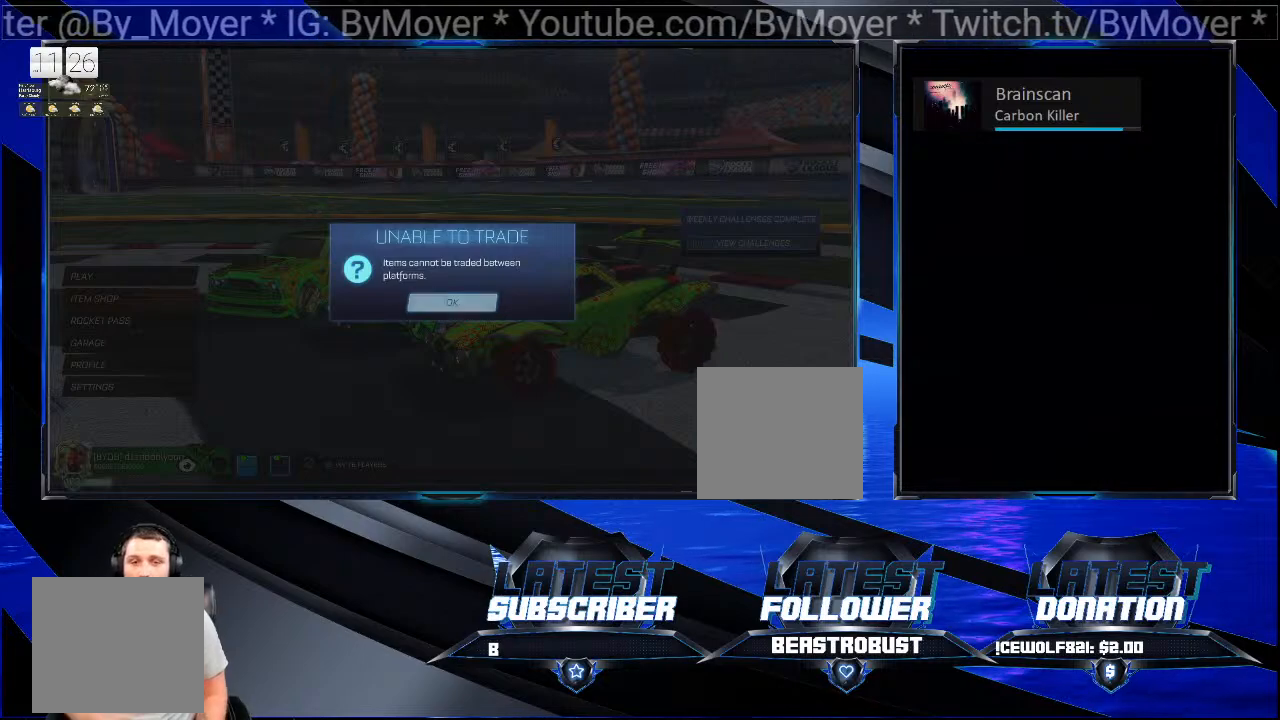
{"buttons": [], "left_stick": "center", "right_stick": "center", "events": [[67, "CROSS", "up"]]}
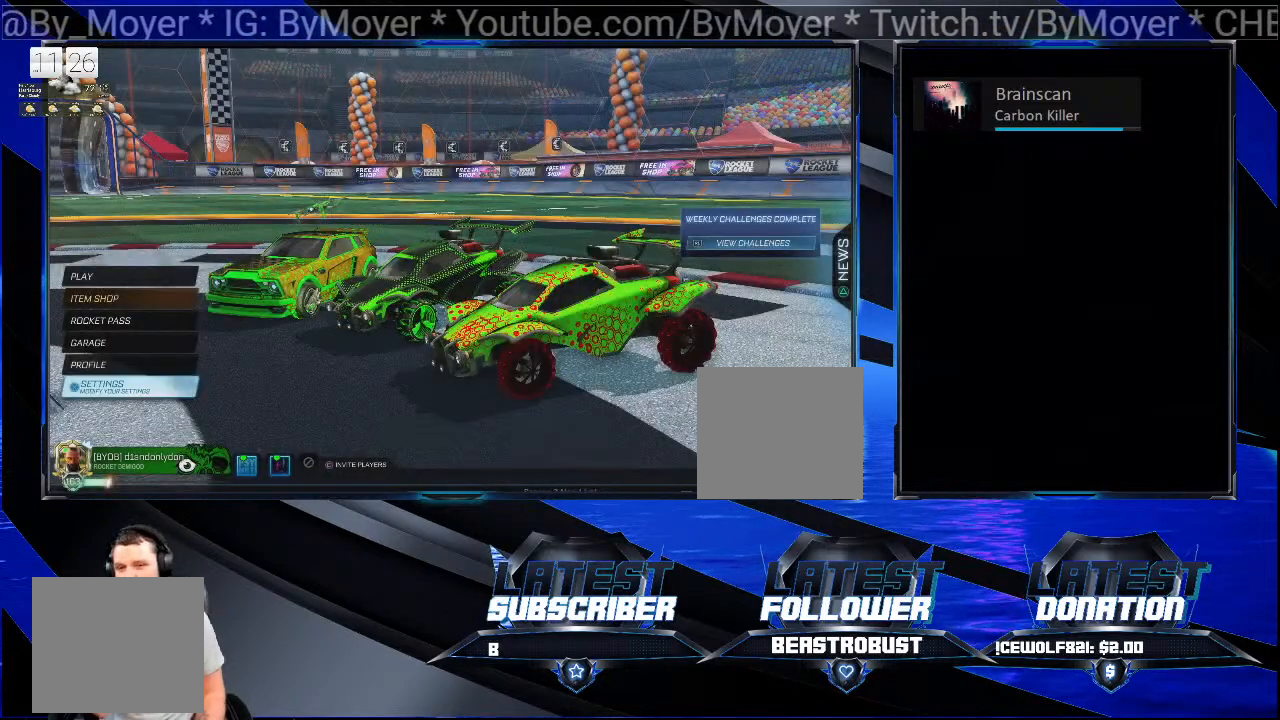
{"buttons": [], "left_stick": "center", "right_stick": "center", "events": []}
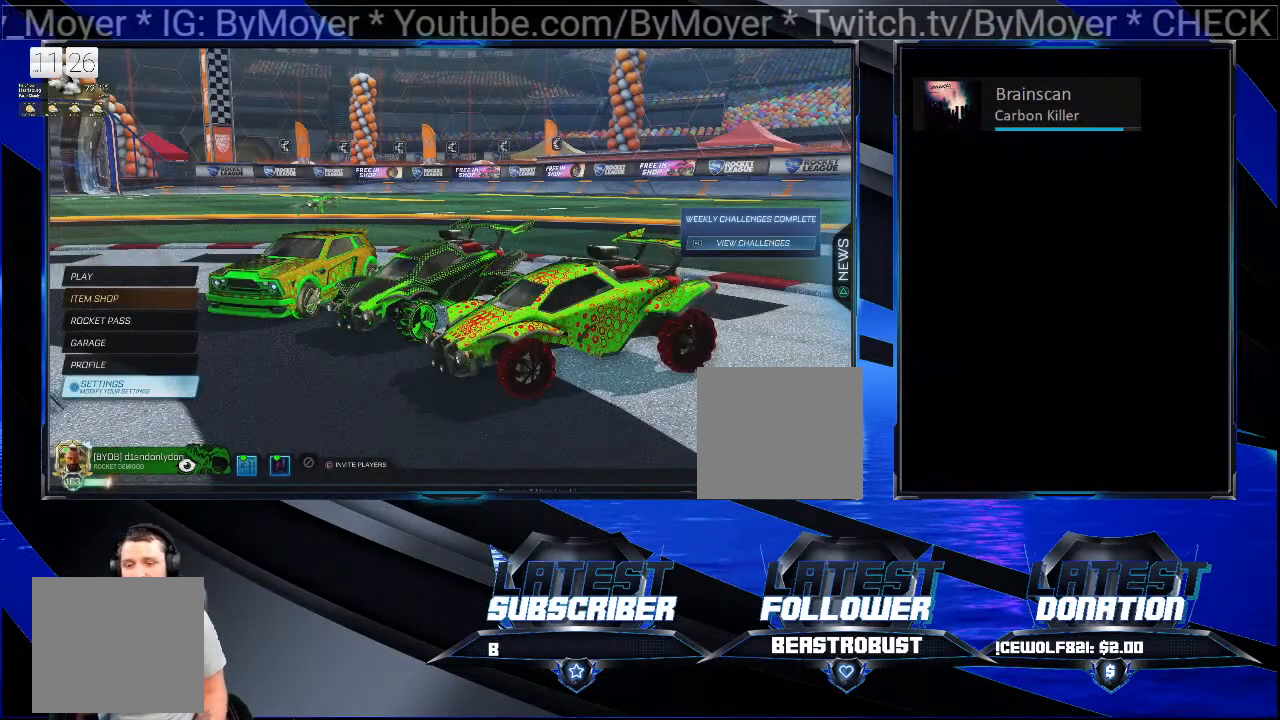
{"buttons": [], "left_stick": "center", "right_stick": "center", "events": [[33, "CIRCLE", "down"], [167, "CIRCLE", "up"]]}
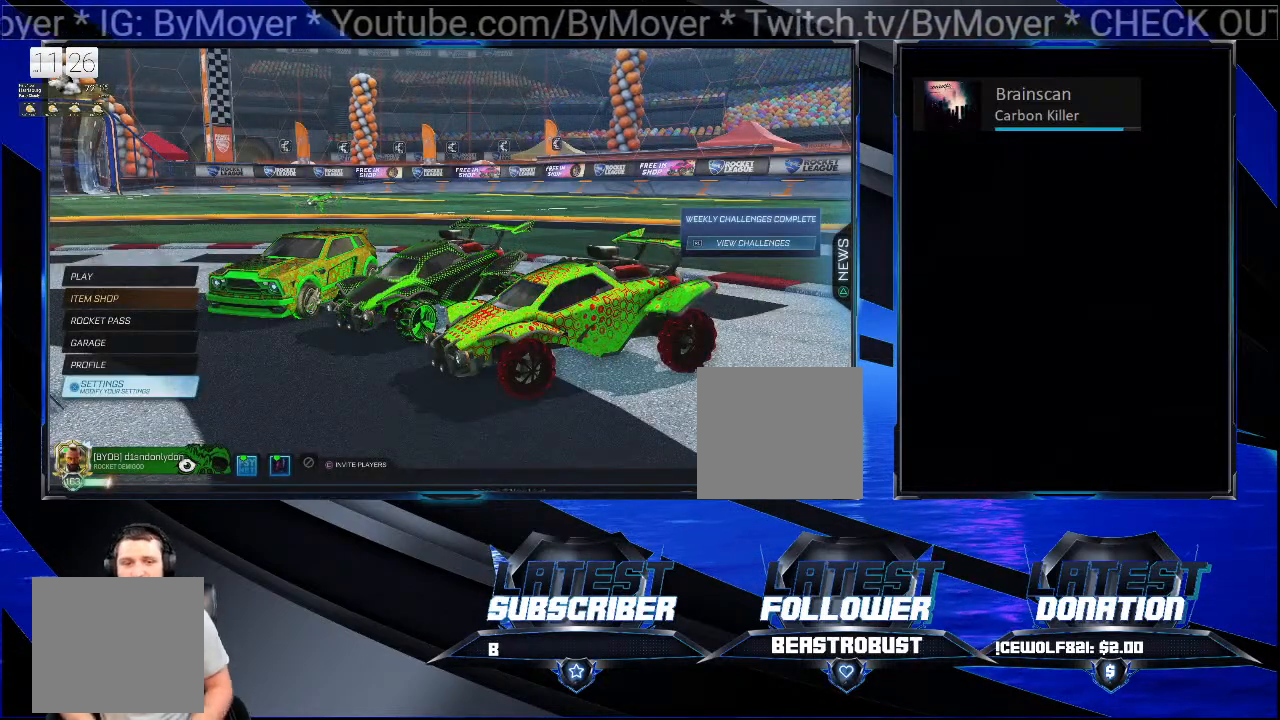
{"buttons": [], "left_stick": "center", "right_stick": "center", "events": []}
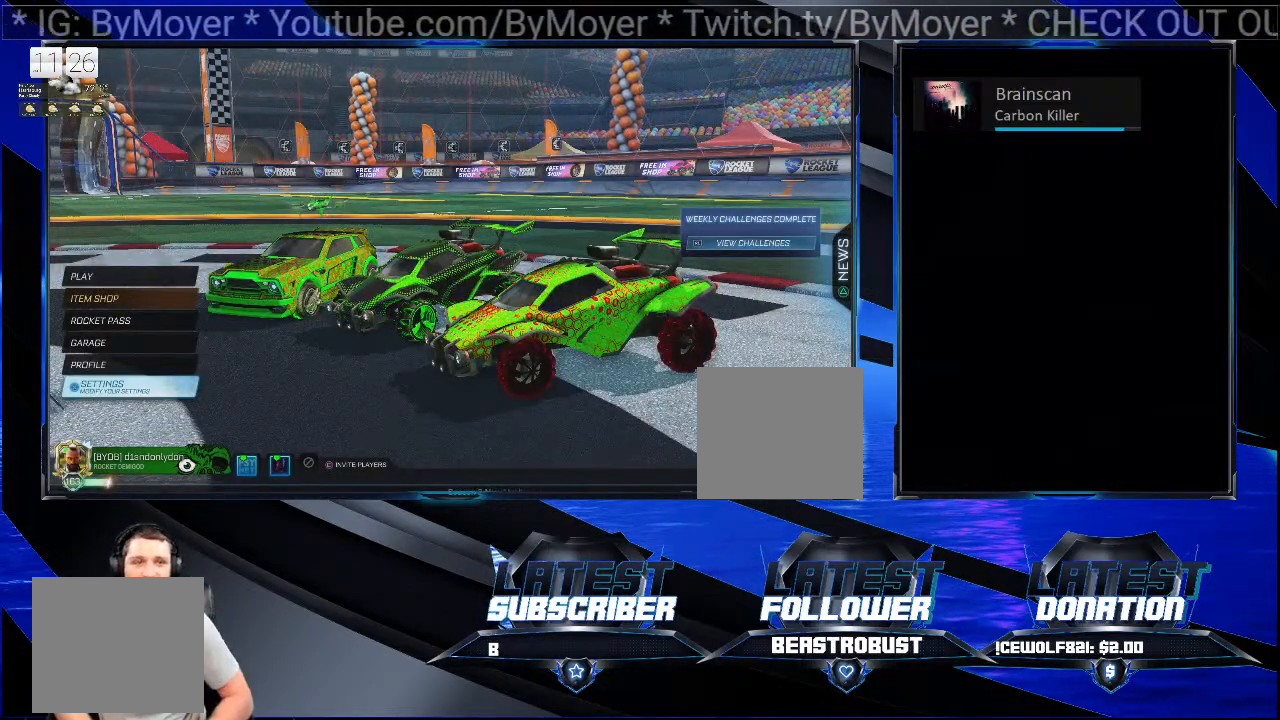
{"buttons": [], "left_stick": "center", "right_stick": "center", "events": []}
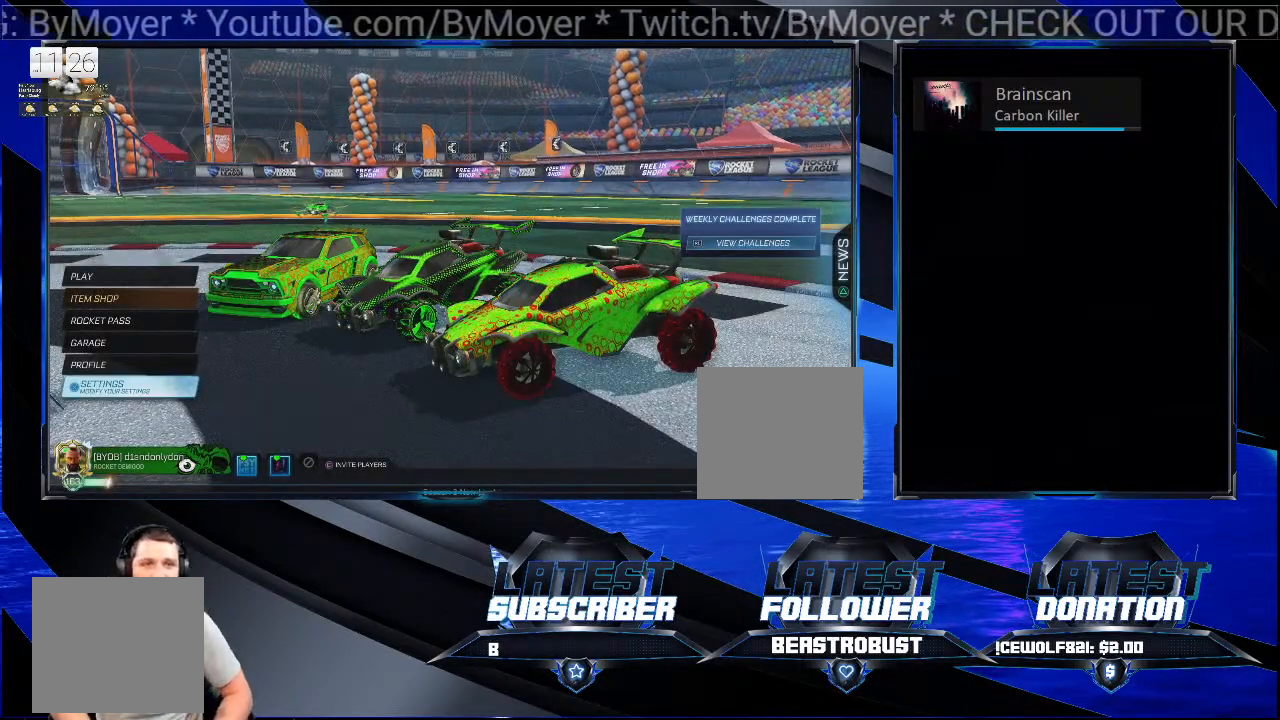
{"buttons": [], "left_stick": "center", "right_stick": "center", "events": []}
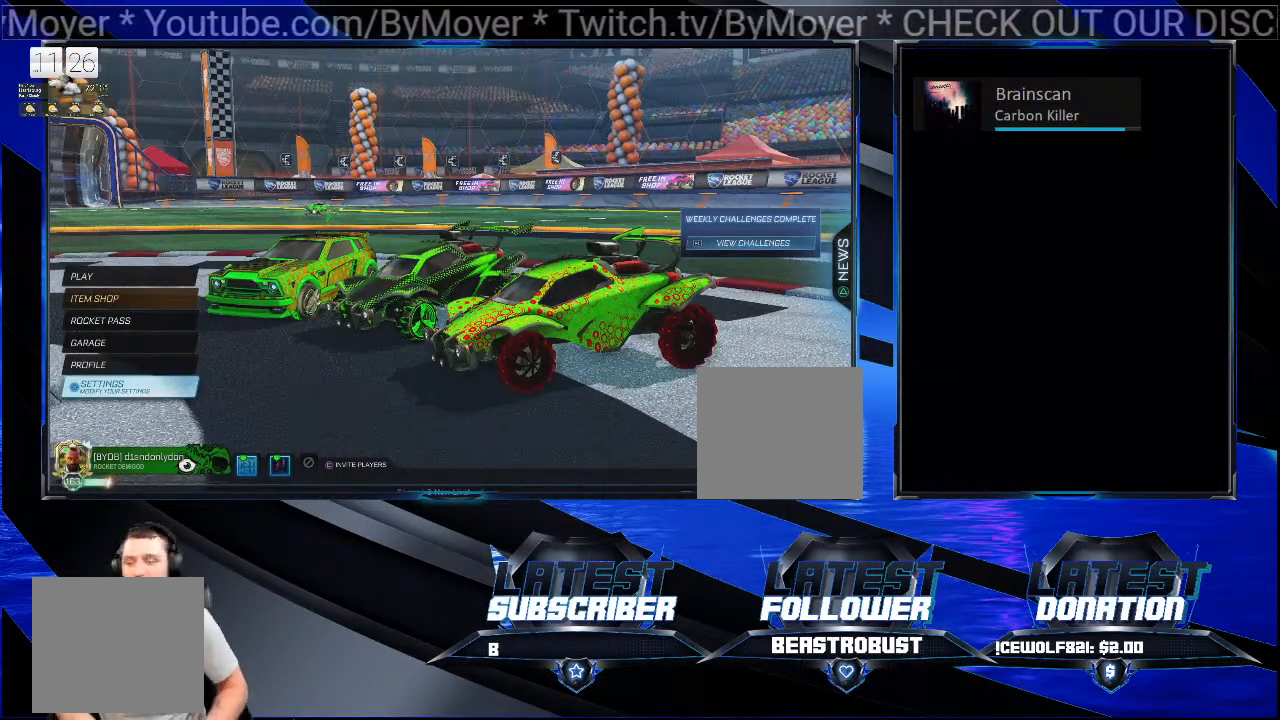
{"buttons": [], "left_stick": "center", "right_stick": "center", "events": [[367, "right_stick", "down"], [467, "right_stick", "center"]]}